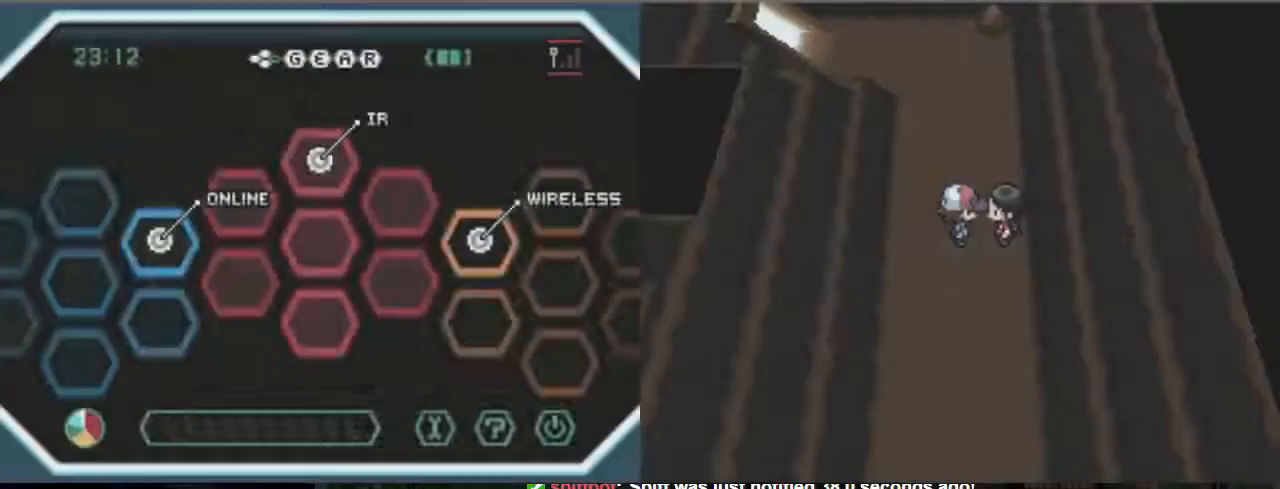
Gameplay with a controller (Xbox layout); each line is a JSON object with the inputs held at the frame after it. "events" lists button and stick changes between this image and that frame as [ms after this image, input, new state], when the widget could be followed in between. Not read: L3 R3 left_stick right_stick.
{"buttons": ["A", "B", "DPAD_UP"], "events": [[333, "DPAD_UP", "down"], [400, "B", "down"]]}
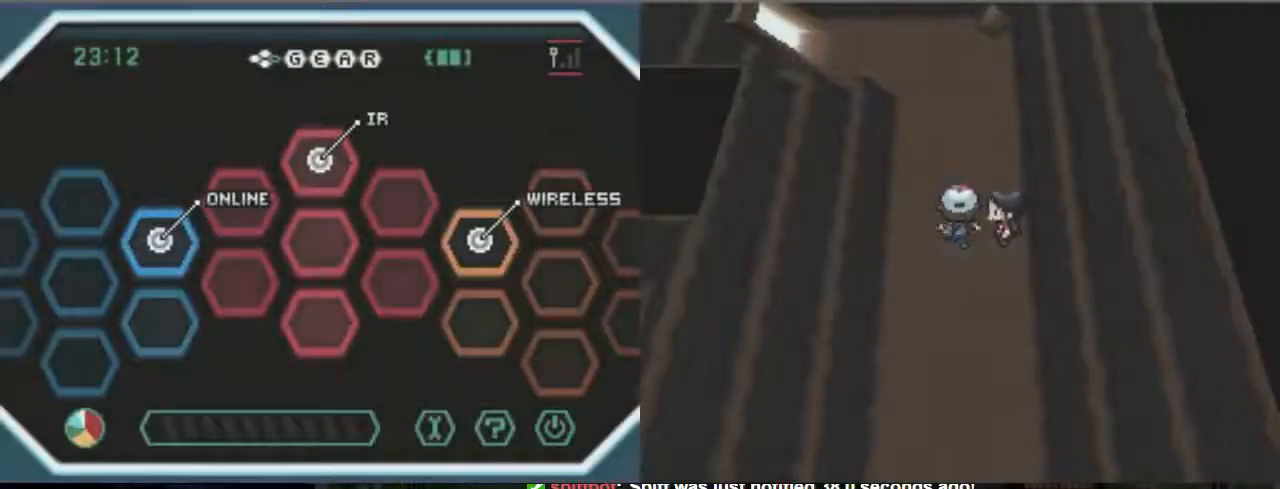
{"buttons": ["A", "B", "DPAD_UP"], "events": []}
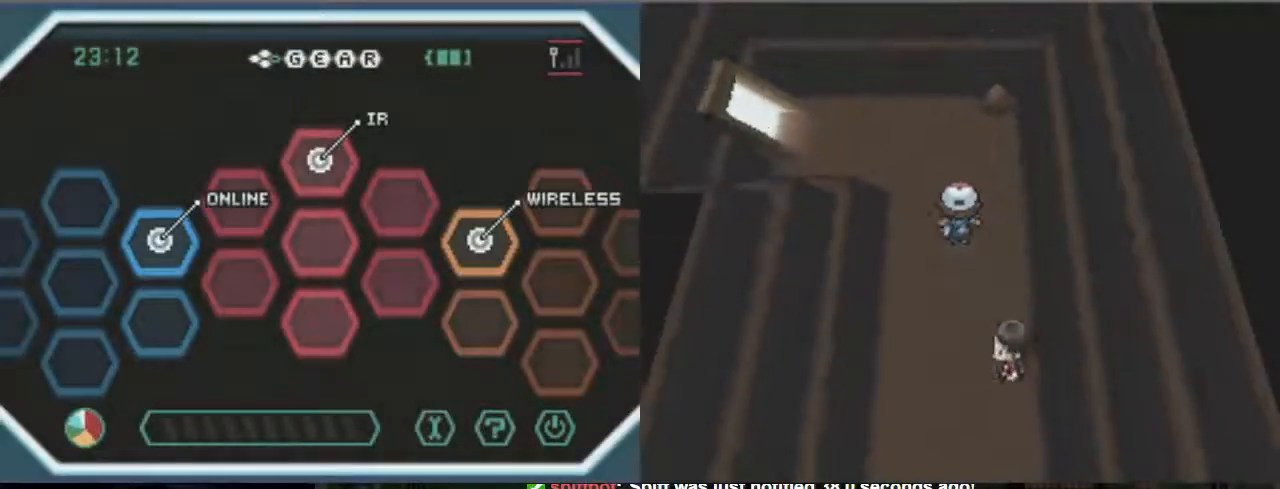
{"buttons": ["A", "B", "DPAD_UP", "DPAD_LEFT"], "events": [[333, "DPAD_LEFT", "down"]]}
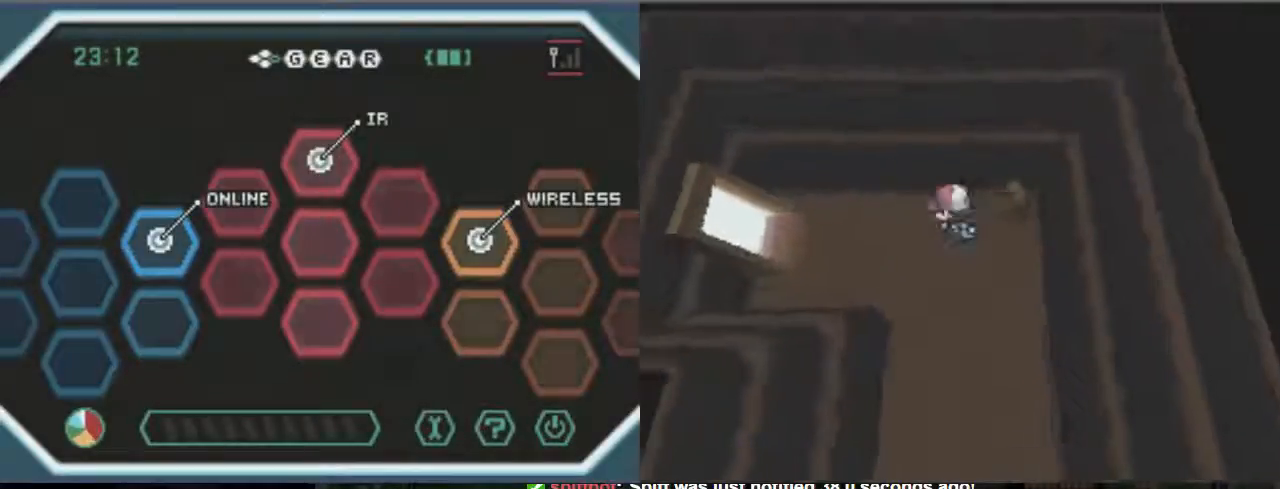
{"buttons": ["A", "B", "DPAD_LEFT"], "events": [[167, "DPAD_UP", "up"]]}
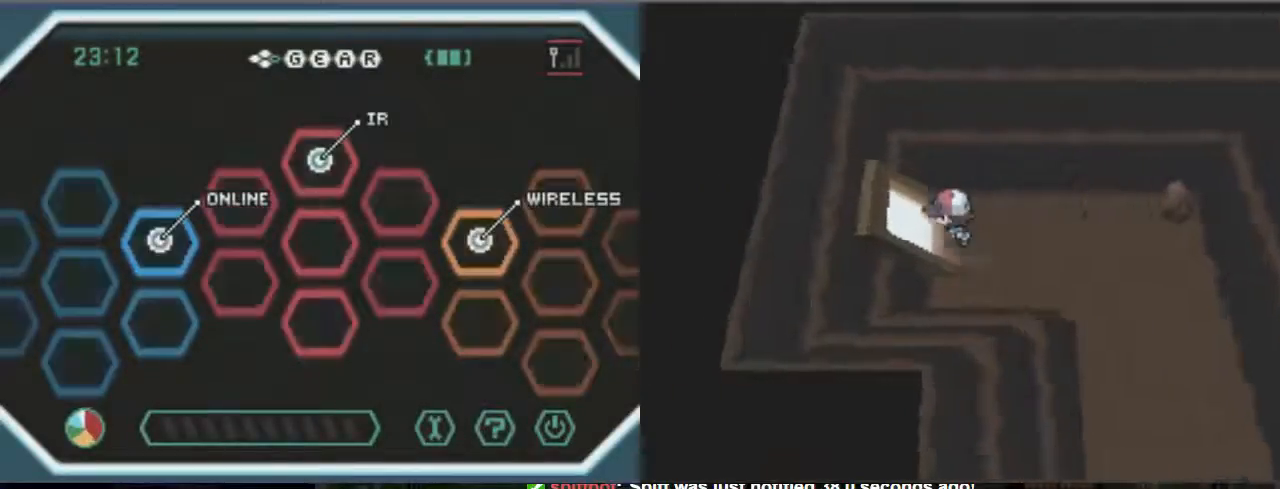
{"buttons": ["A", "B", "DPAD_LEFT"], "events": []}
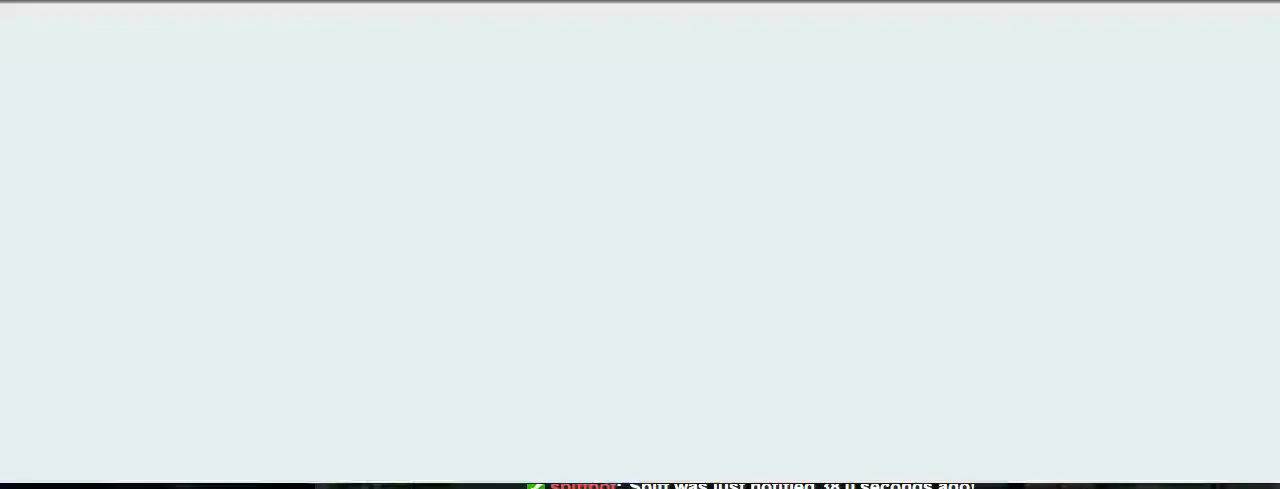
{"buttons": ["A"], "events": [[33, "B", "up"], [33, "DPAD_LEFT", "up"]]}
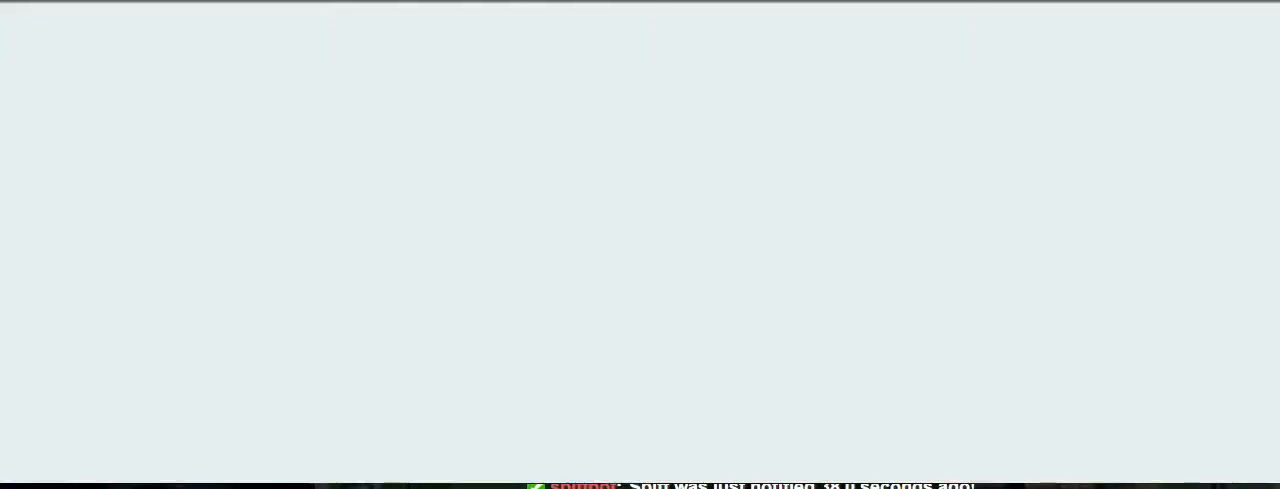
{"buttons": ["A"], "events": []}